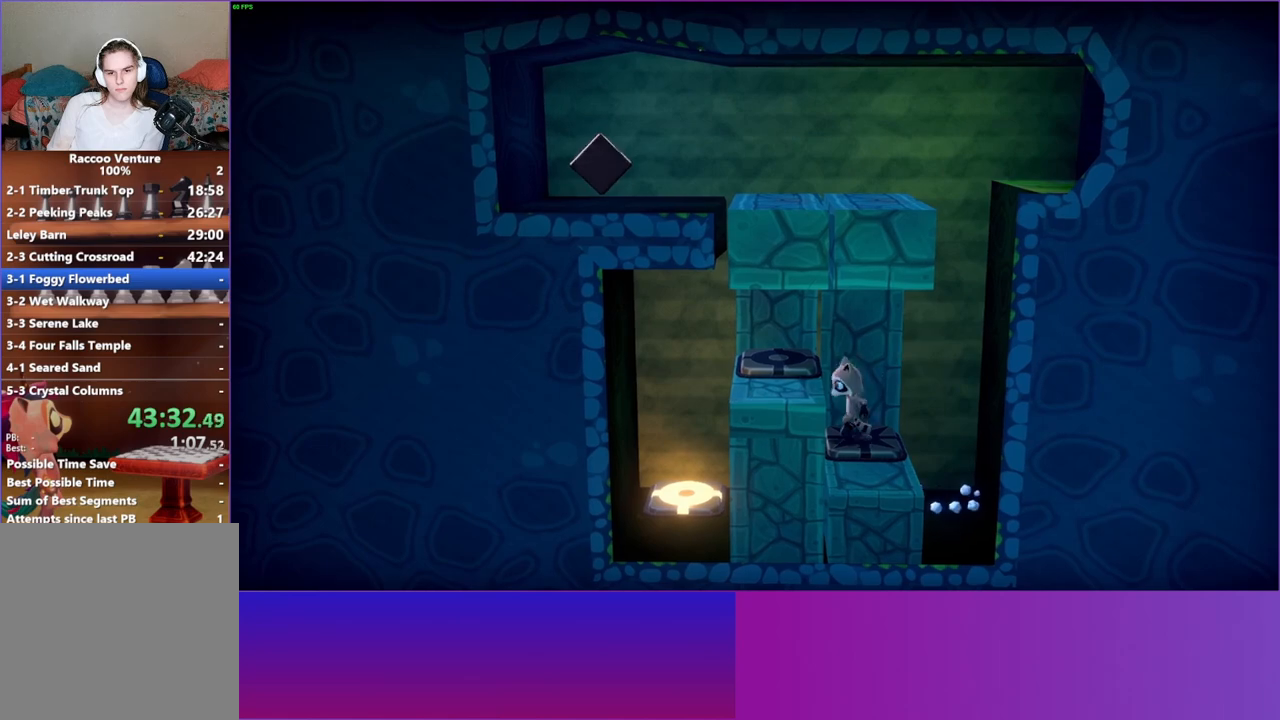
Gameplay with a controller (Xbox layout); each line is a JSON object with the inputs held at the frame after it. "events" lists button and stick changes between this image and that frame as [ms after this image, input, new state], when the widget could be followed in between. Not read: L3 R3.
{"buttons": [], "left_stick": "center", "right_stick": "center", "events": [[233, "left_stick", "right"], [367, "left_stick", "center"]]}
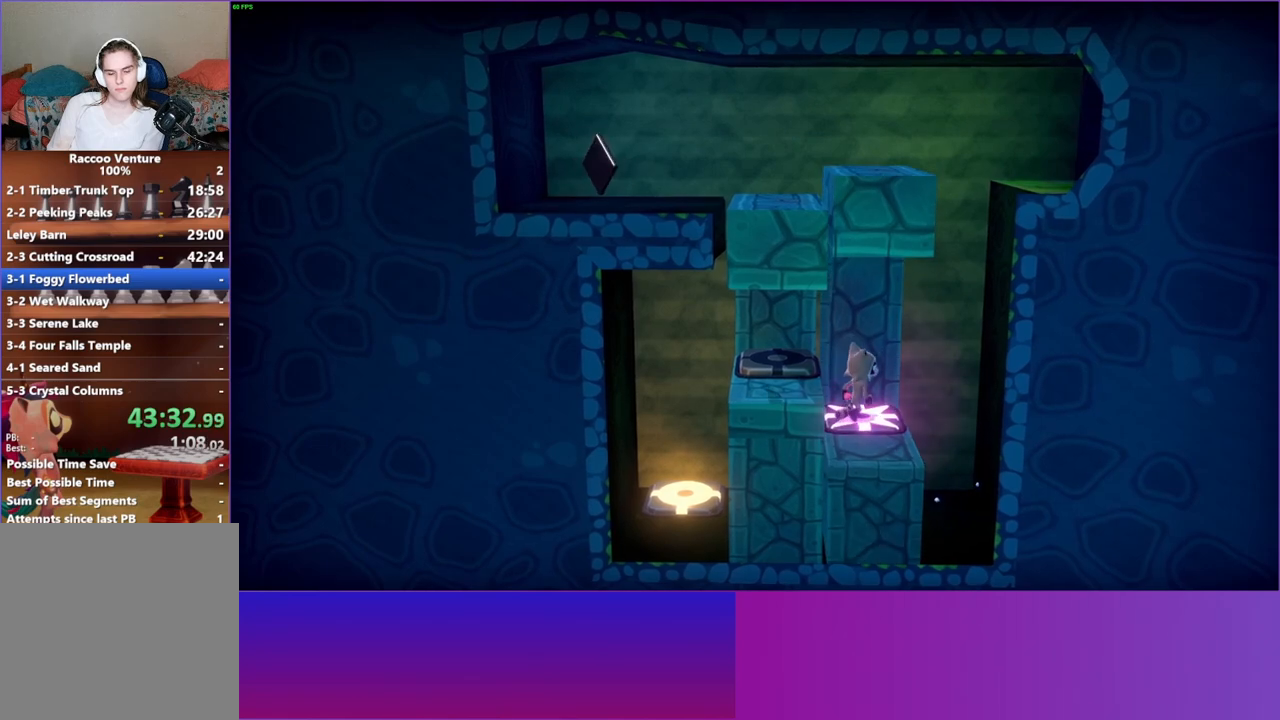
{"buttons": [], "left_stick": "center", "right_stick": "center", "events": []}
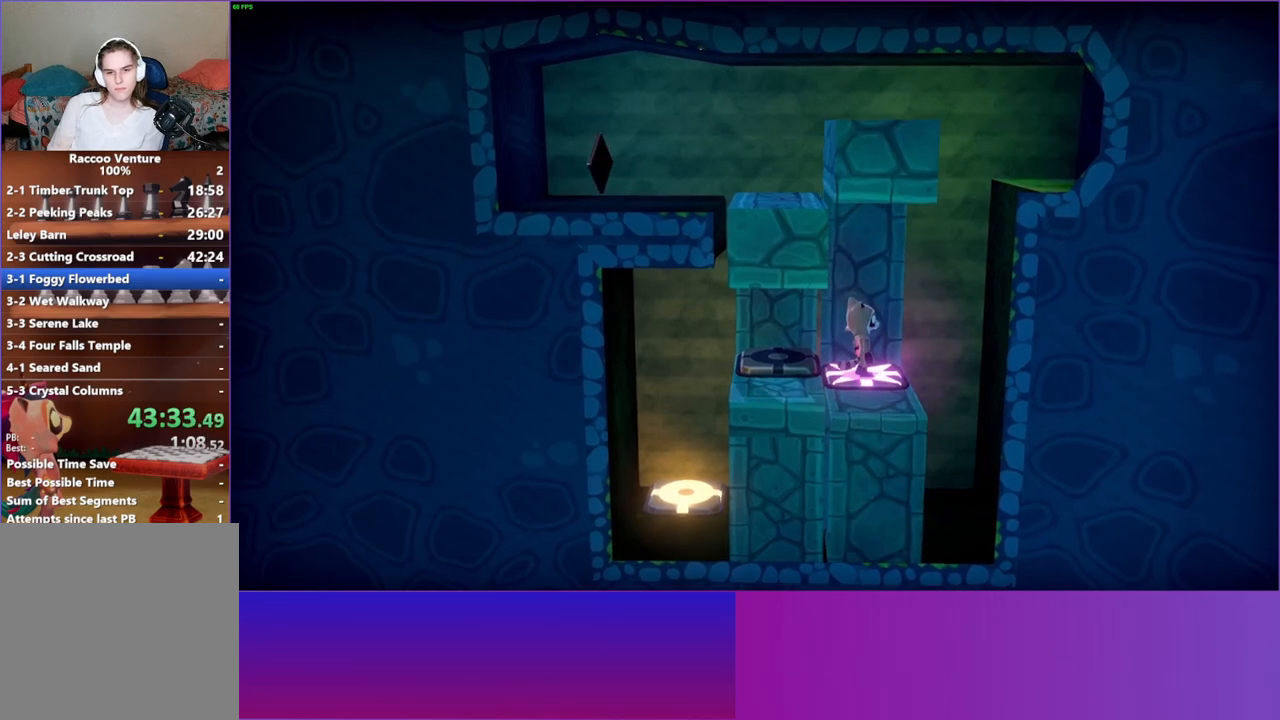
{"buttons": [], "left_stick": "right", "right_stick": "center", "events": [[17, "A", "down"], [117, "A", "up"], [433, "left_stick", "right"]]}
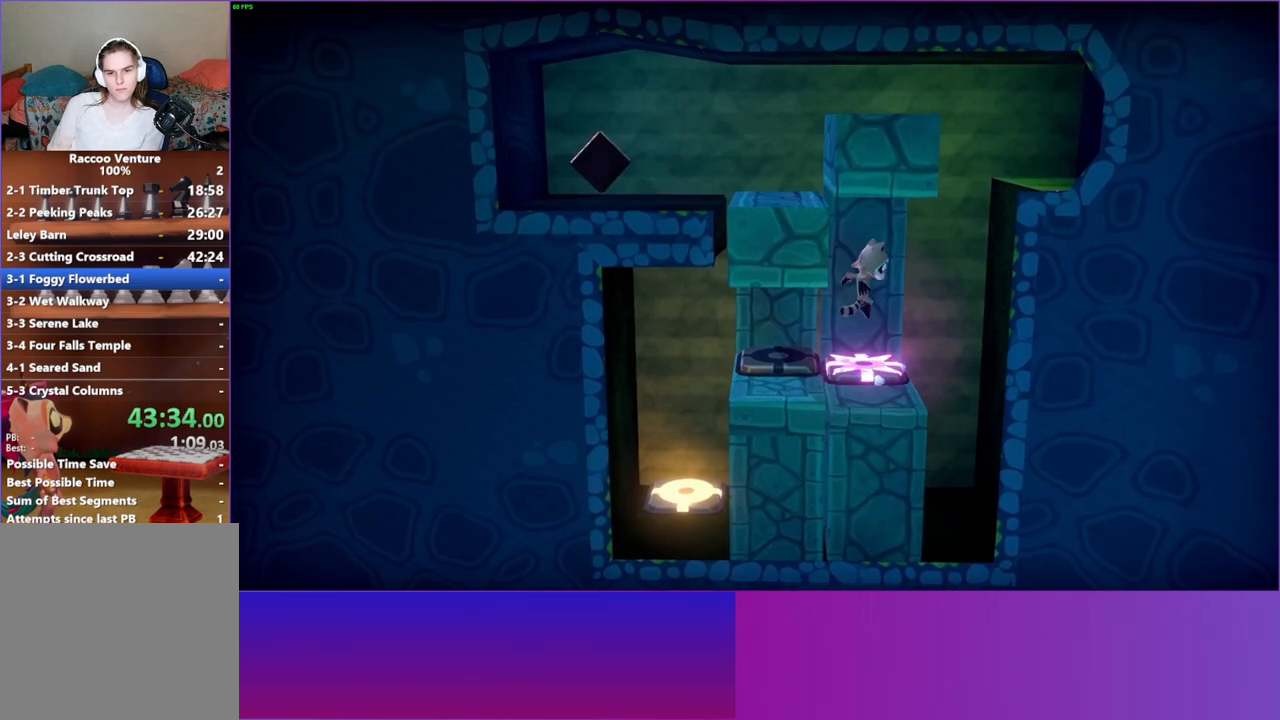
{"buttons": ["A"], "left_stick": "right", "right_stick": "center", "events": [[283, "A", "down"]]}
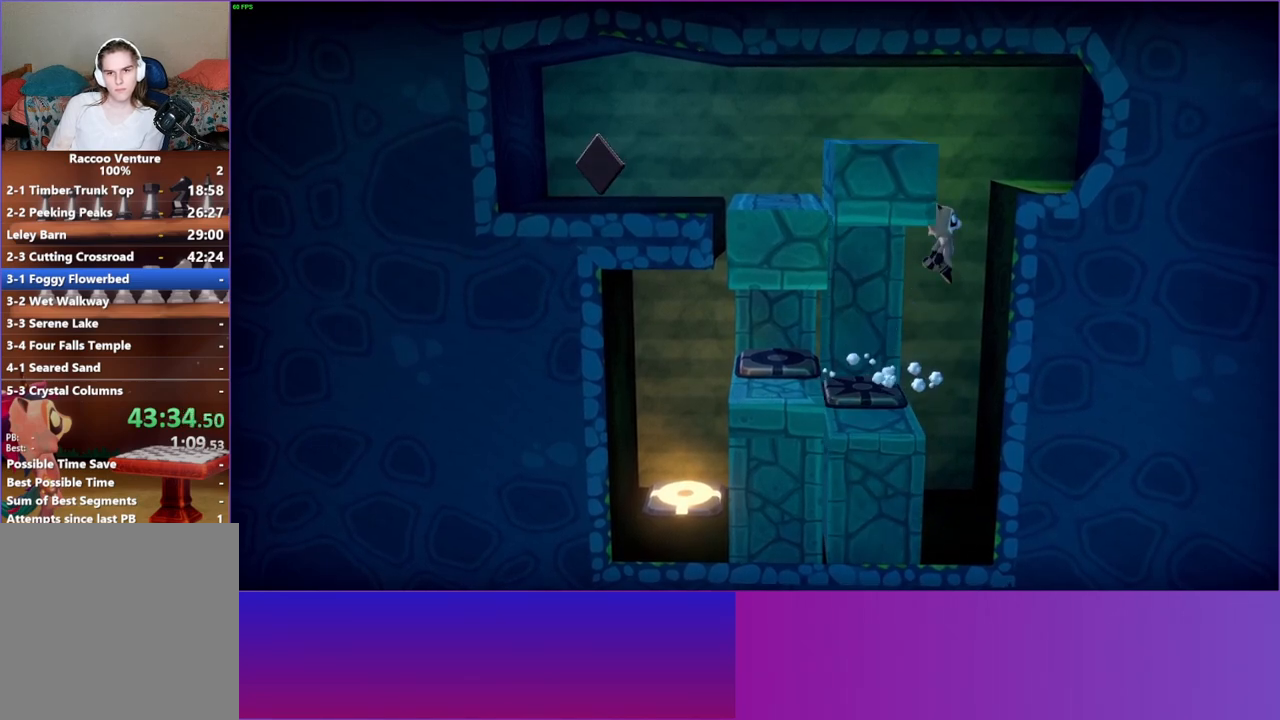
{"buttons": [], "left_stick": "left", "right_stick": "center", "events": [[400, "left_stick", "left"], [417, "A", "up"]]}
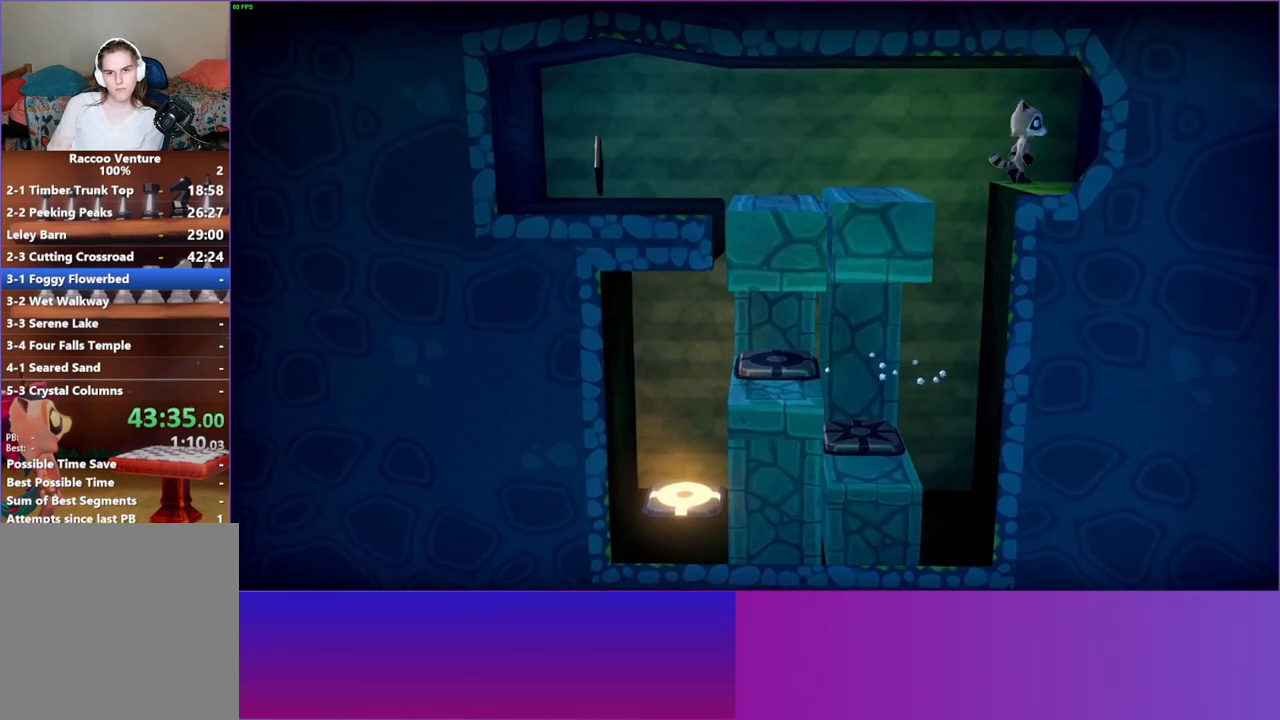
{"buttons": [], "left_stick": "left", "right_stick": "center", "events": [[250, "A", "down"], [383, "A", "up"]]}
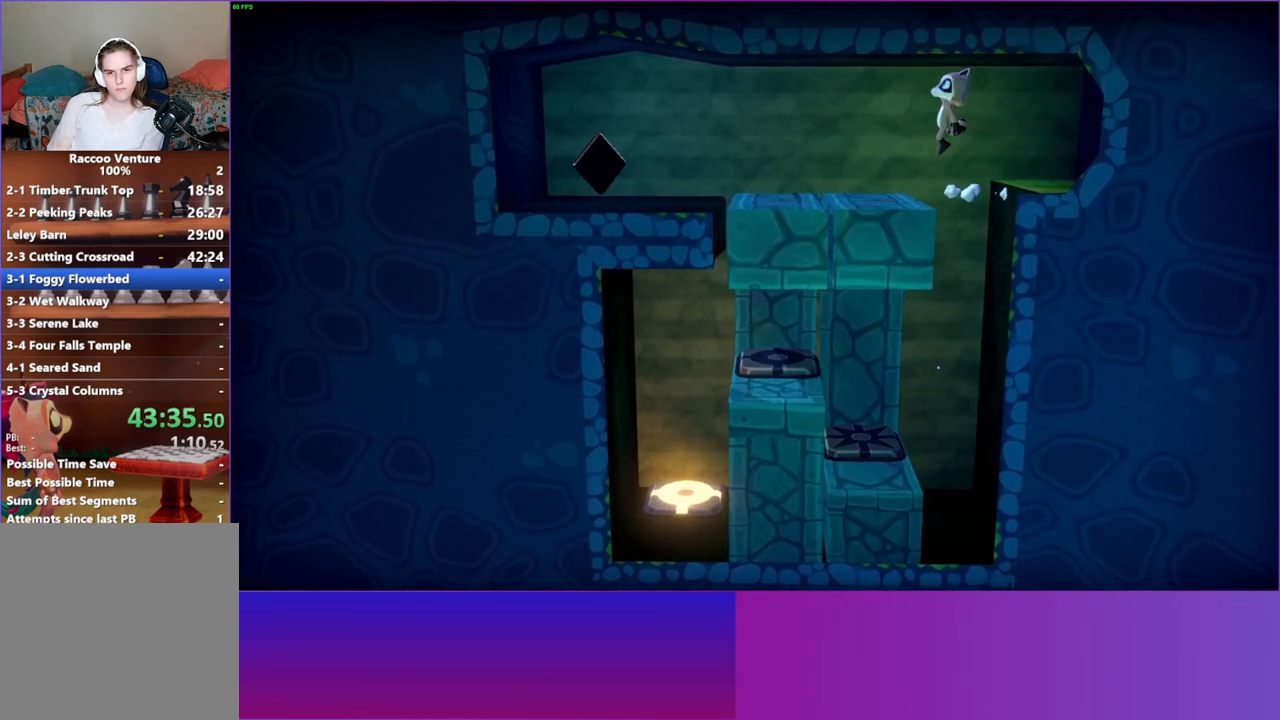
{"buttons": [], "left_stick": "left", "right_stick": "center", "events": [[150, "Y", "down"], [250, "Y", "up"]]}
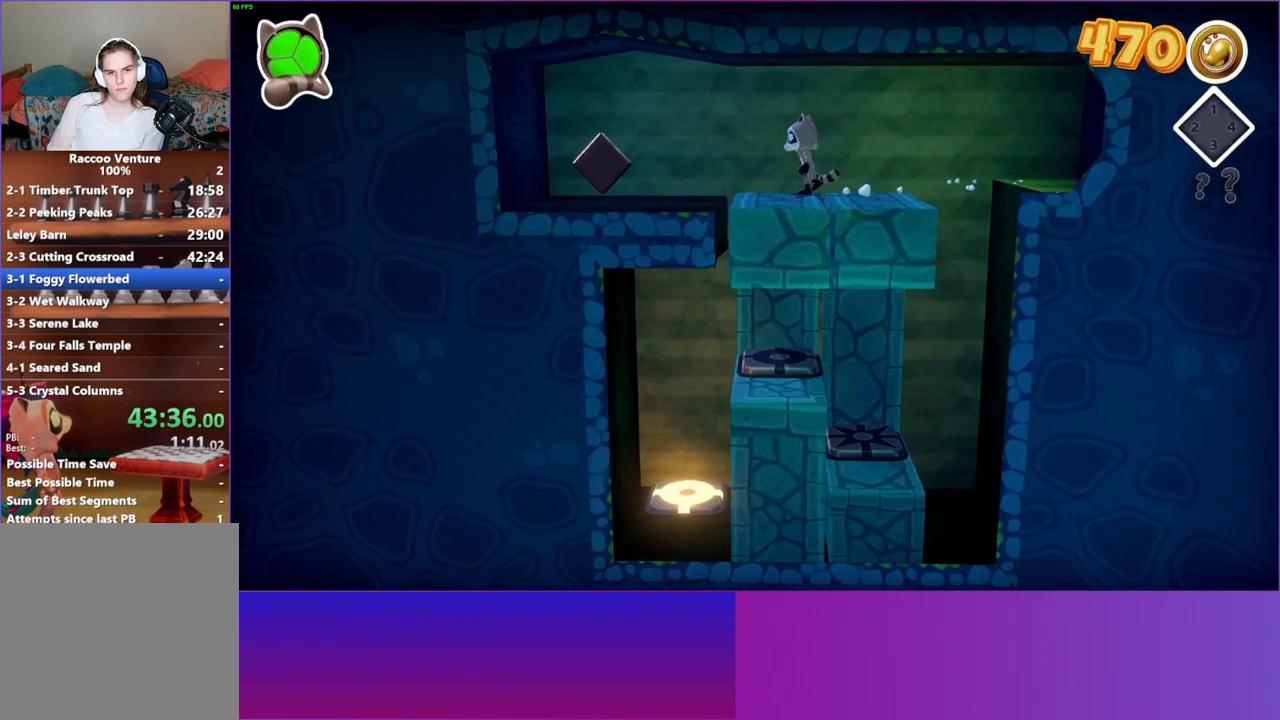
{"buttons": [], "left_stick": "left", "right_stick": "center", "events": []}
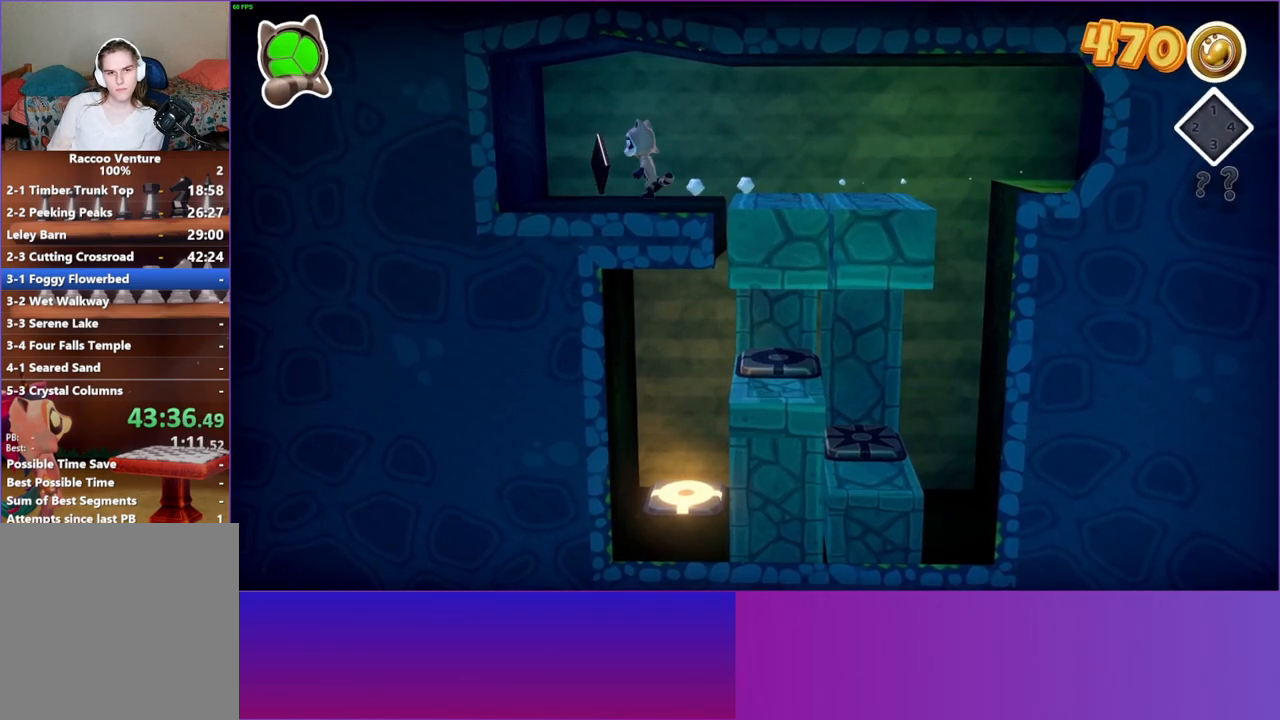
{"buttons": [], "left_stick": "center", "right_stick": "center", "events": [[150, "left_stick", "center"], [317, "A", "down"], [483, "A", "up"]]}
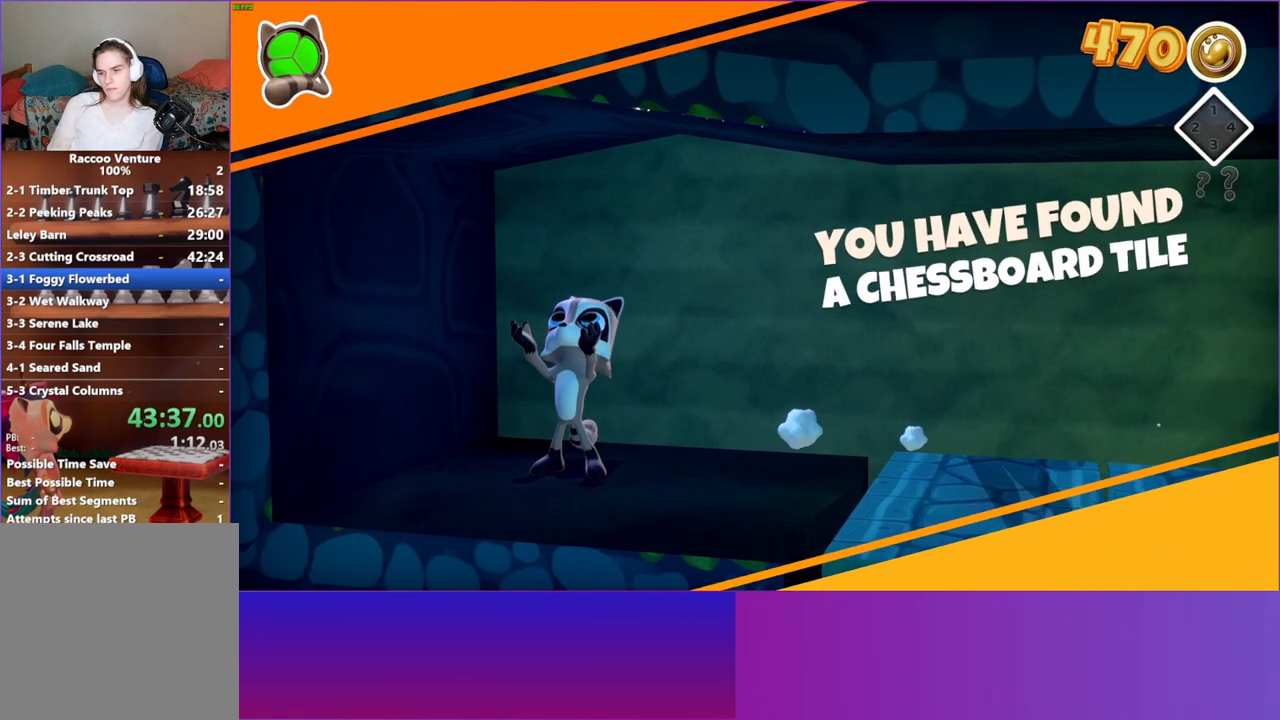
{"buttons": [], "left_stick": "center", "right_stick": "center", "events": []}
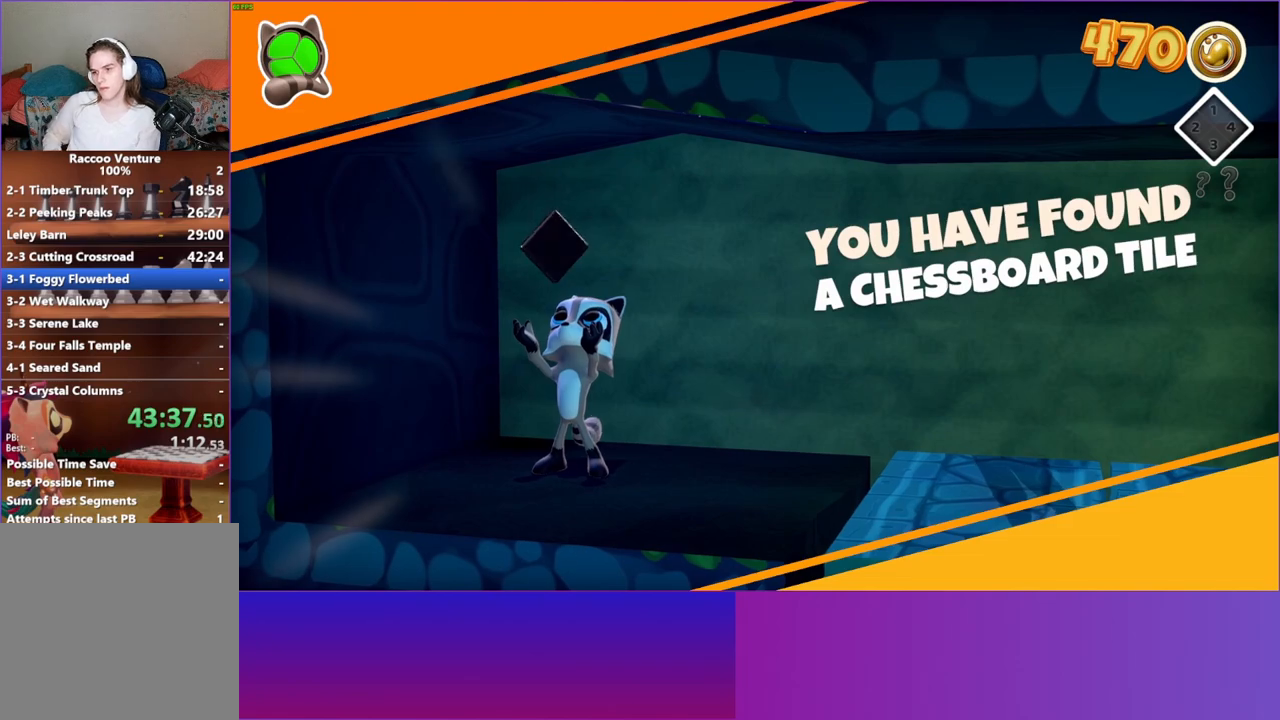
{"buttons": [], "left_stick": "center", "right_stick": "center", "events": []}
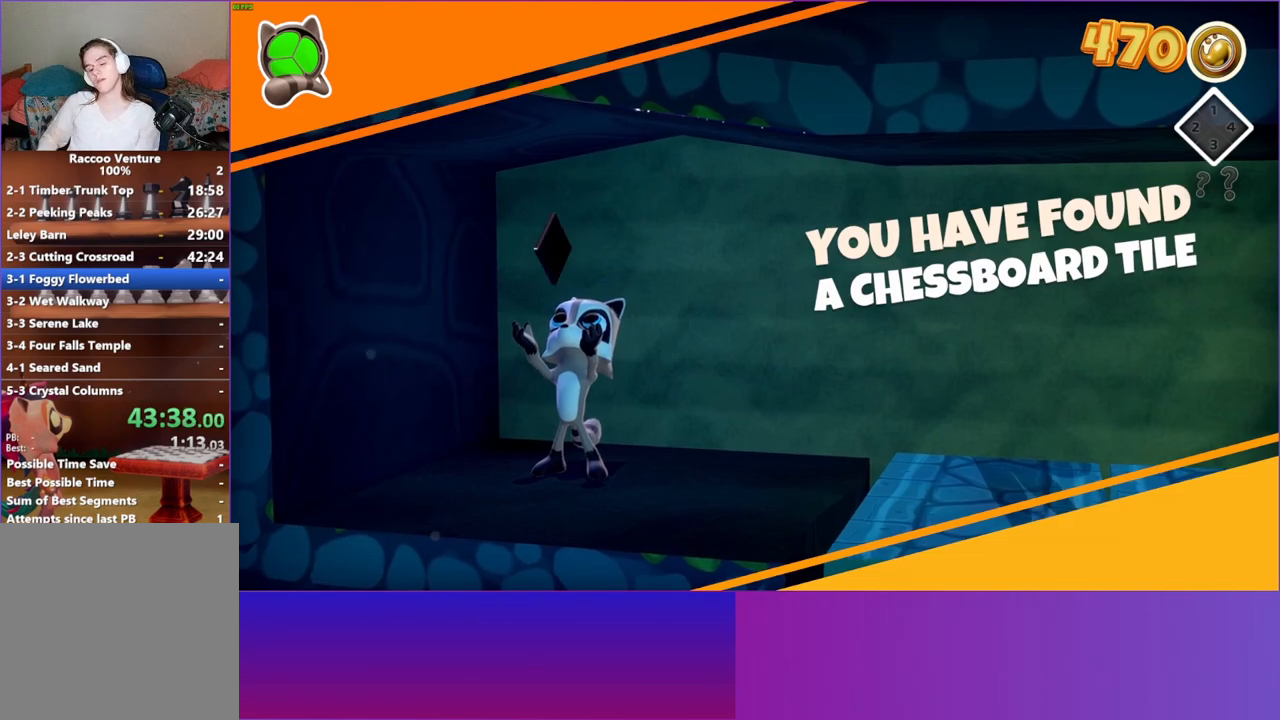
{"buttons": [], "left_stick": "center", "right_stick": "center", "events": []}
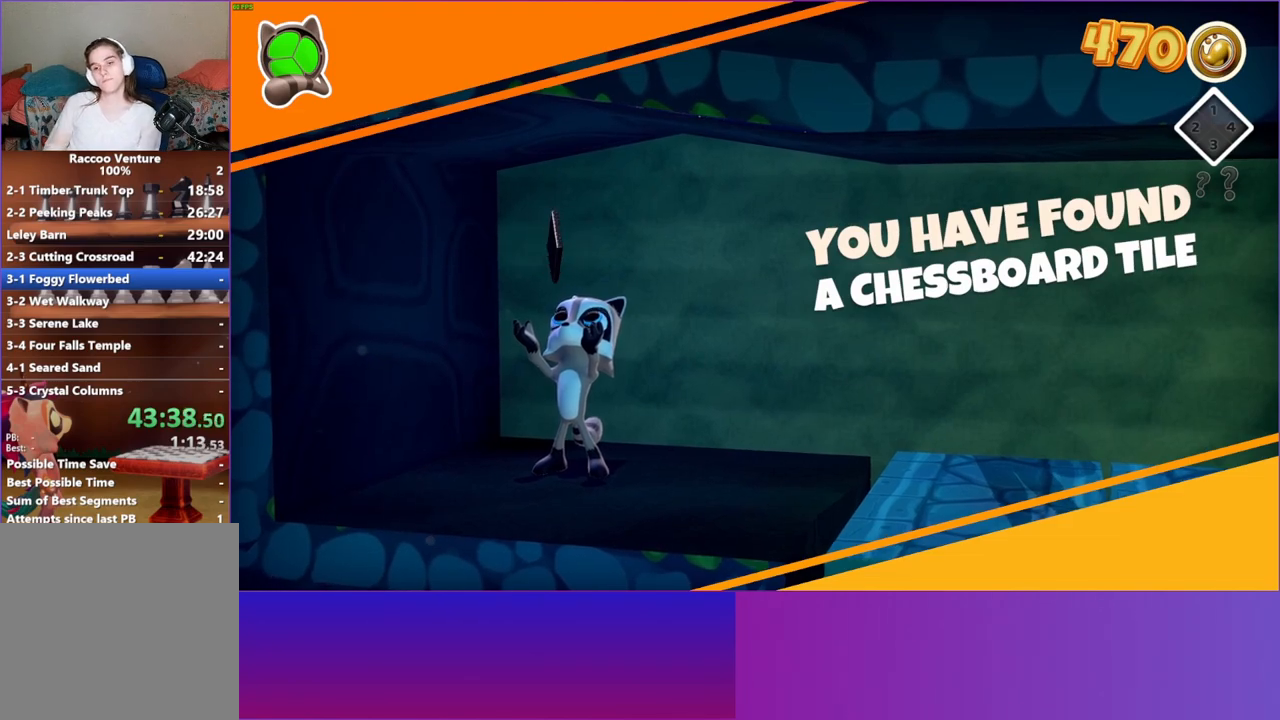
{"buttons": [], "left_stick": "center", "right_stick": "center", "events": []}
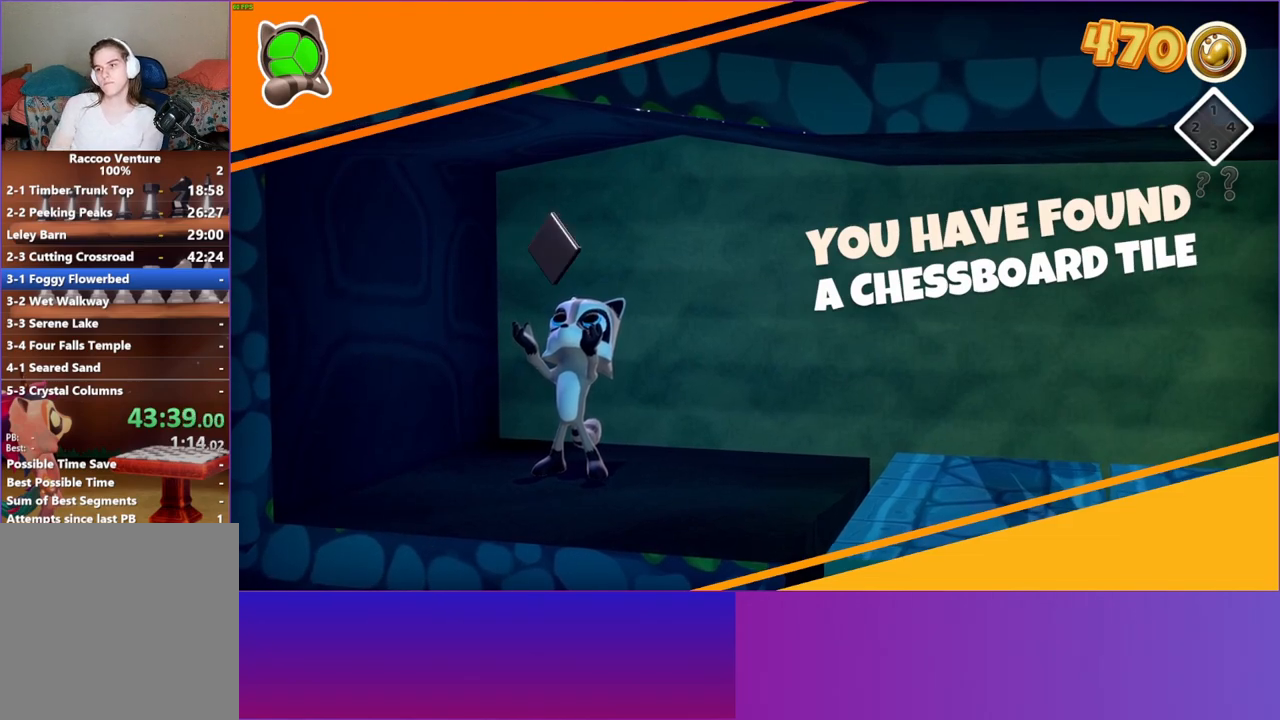
{"buttons": [], "left_stick": "down-right", "right_stick": "center", "events": [[200, "Y", "down"], [300, "Y", "up"], [483, "left_stick", "down-right"]]}
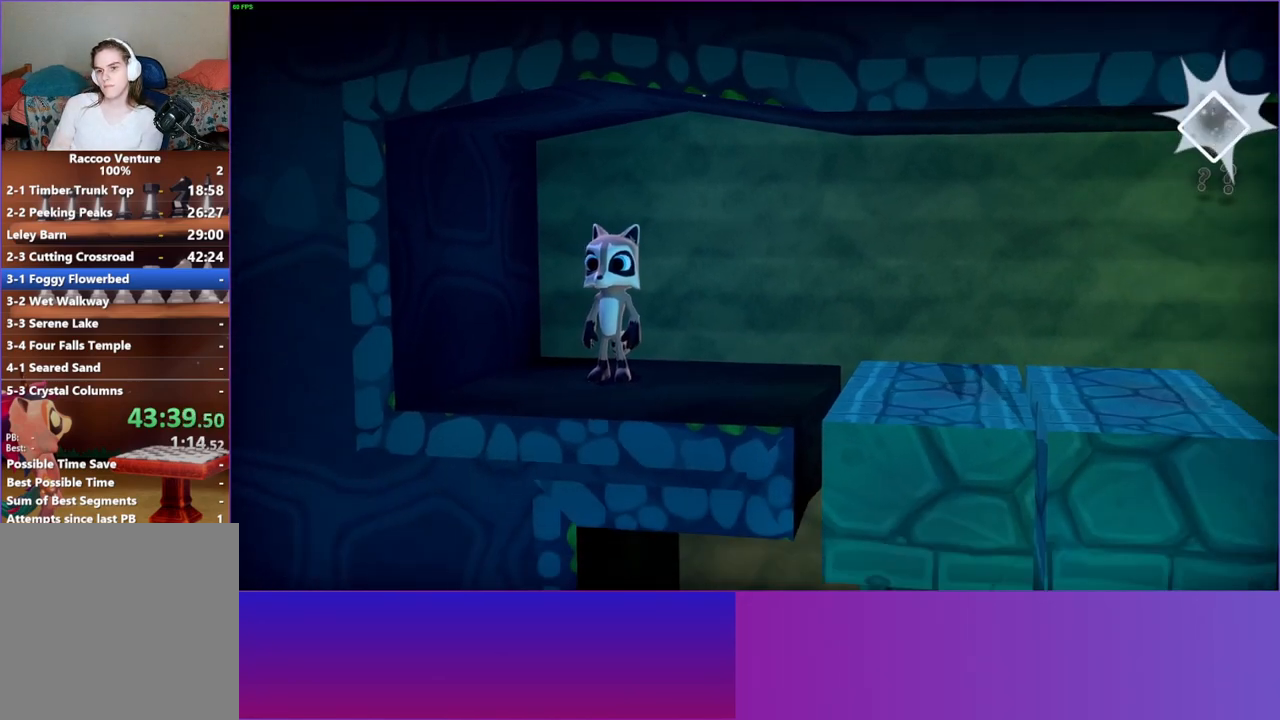
{"buttons": [], "left_stick": "right", "right_stick": "center", "events": [[300, "left_stick", "right"]]}
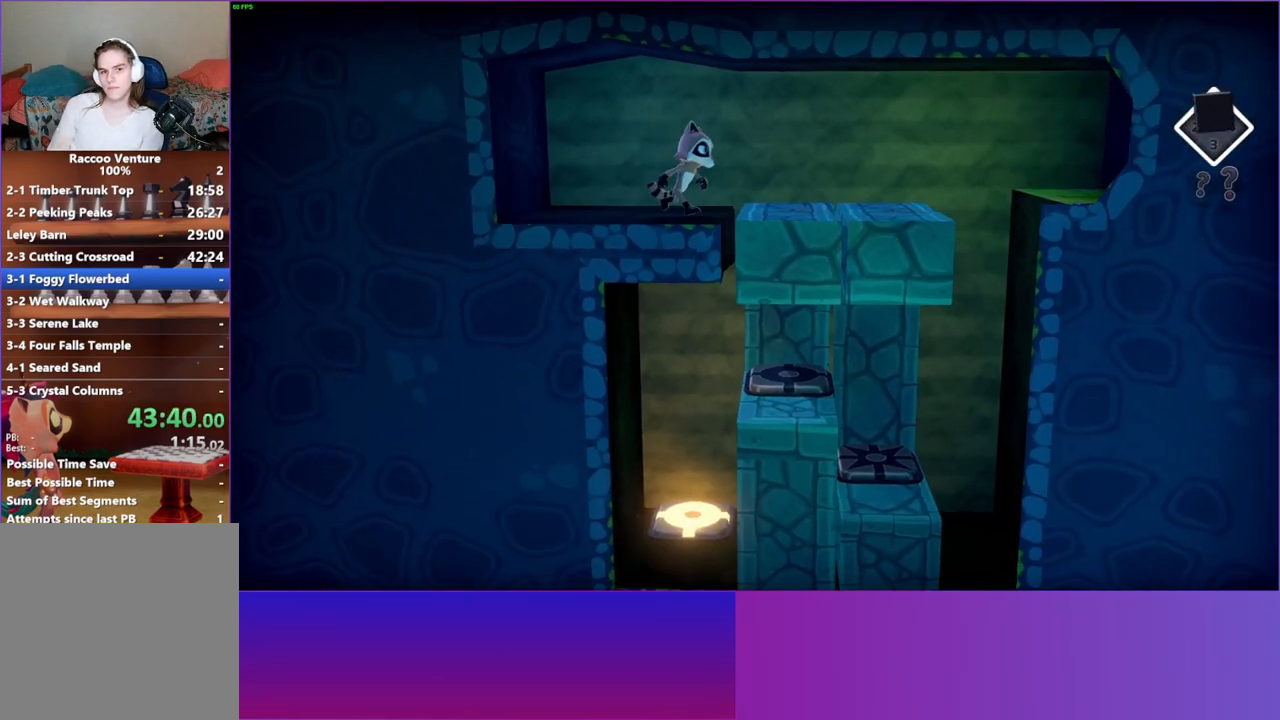
{"buttons": [], "left_stick": "right", "right_stick": "center", "events": []}
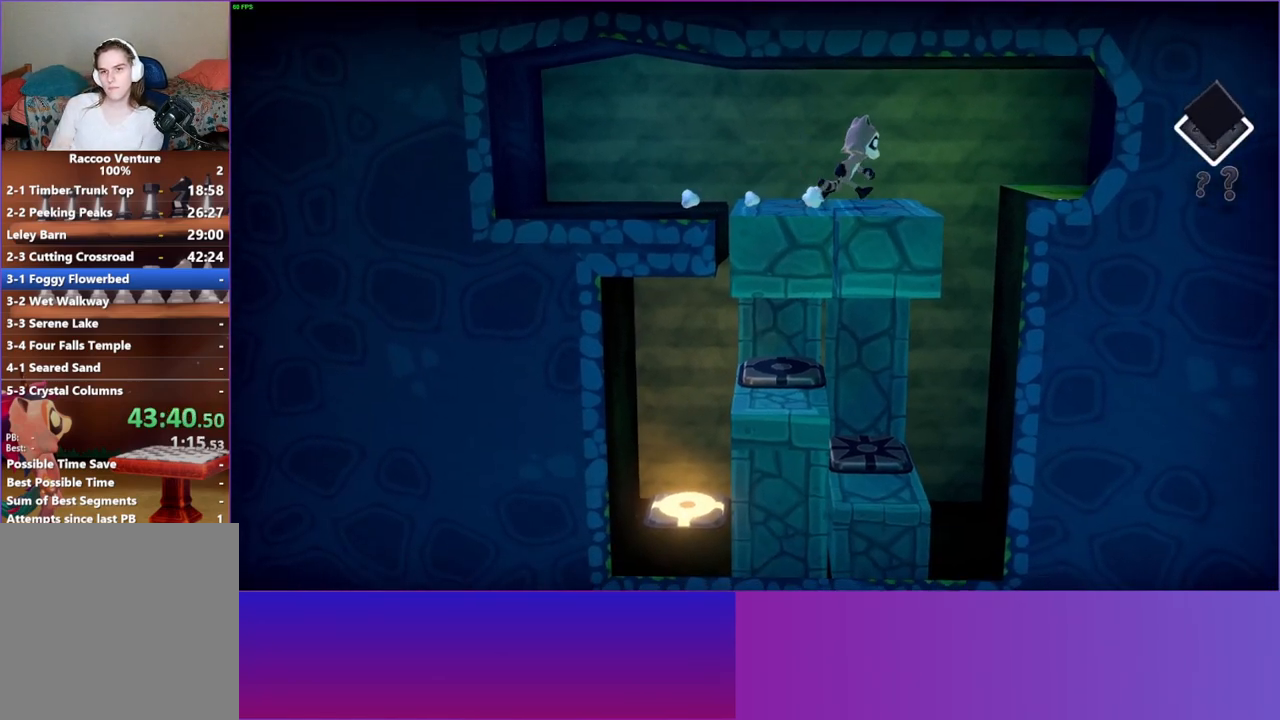
{"buttons": [], "left_stick": "right", "right_stick": "center", "events": [[250, "A", "down"], [433, "A", "up"]]}
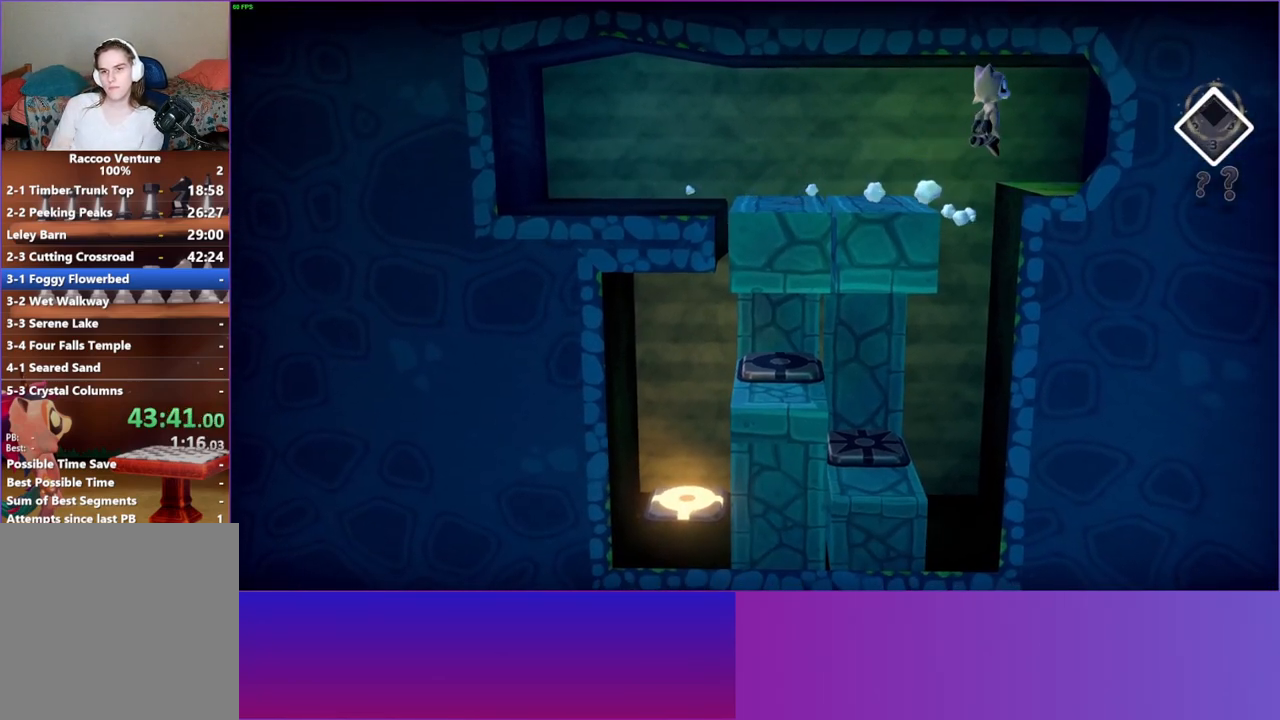
{"buttons": ["Y"], "left_stick": "down-right", "right_stick": "center", "events": [[267, "left_stick", "down-right"], [450, "Y", "down"]]}
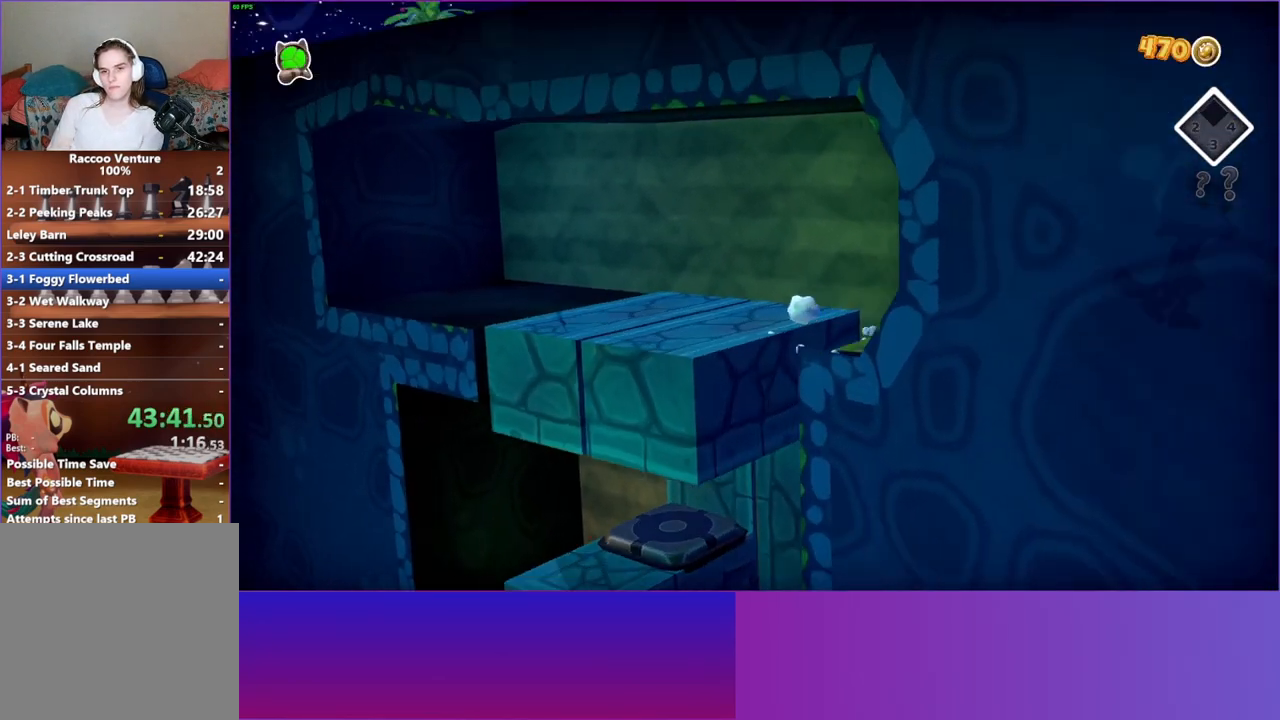
{"buttons": [], "left_stick": "down", "right_stick": "center", "events": [[50, "left_stick", "down"], [100, "Y", "up"]]}
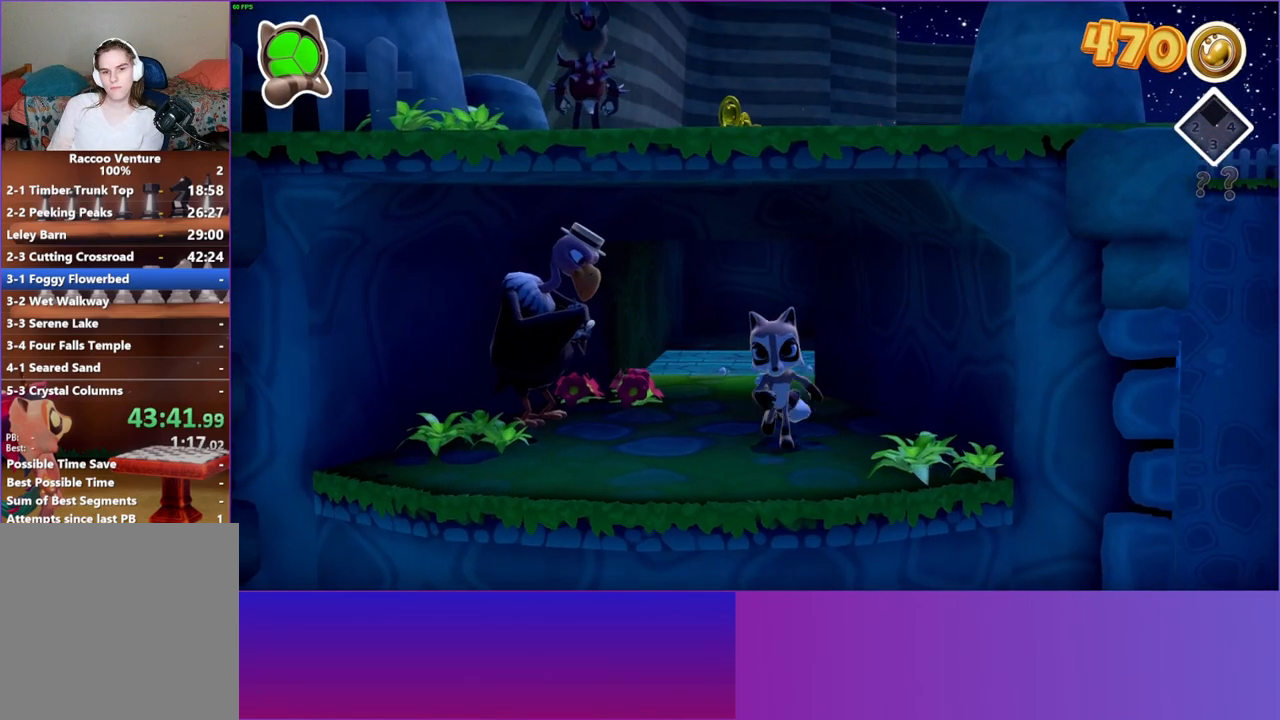
{"buttons": ["A"], "left_stick": "right", "right_stick": "center", "events": [[267, "left_stick", "down-right"], [417, "A", "down"], [467, "left_stick", "right"]]}
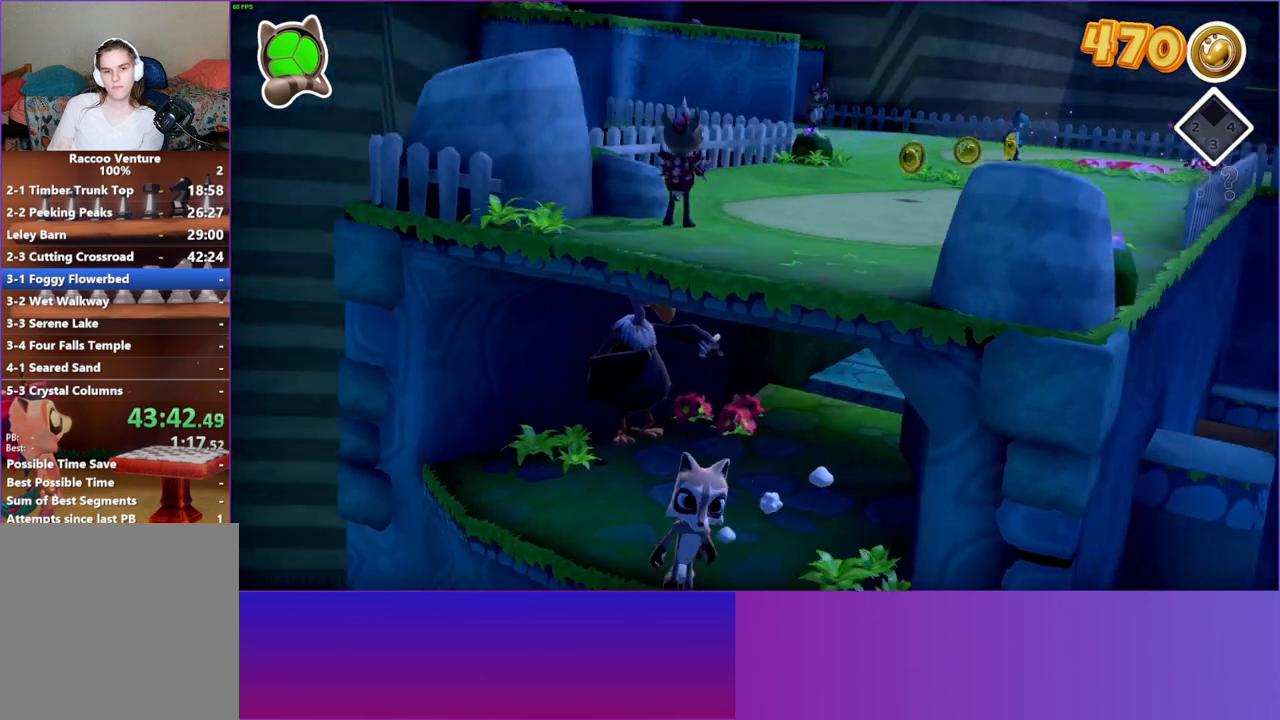
{"buttons": ["A"], "left_stick": "right", "right_stick": "center", "events": []}
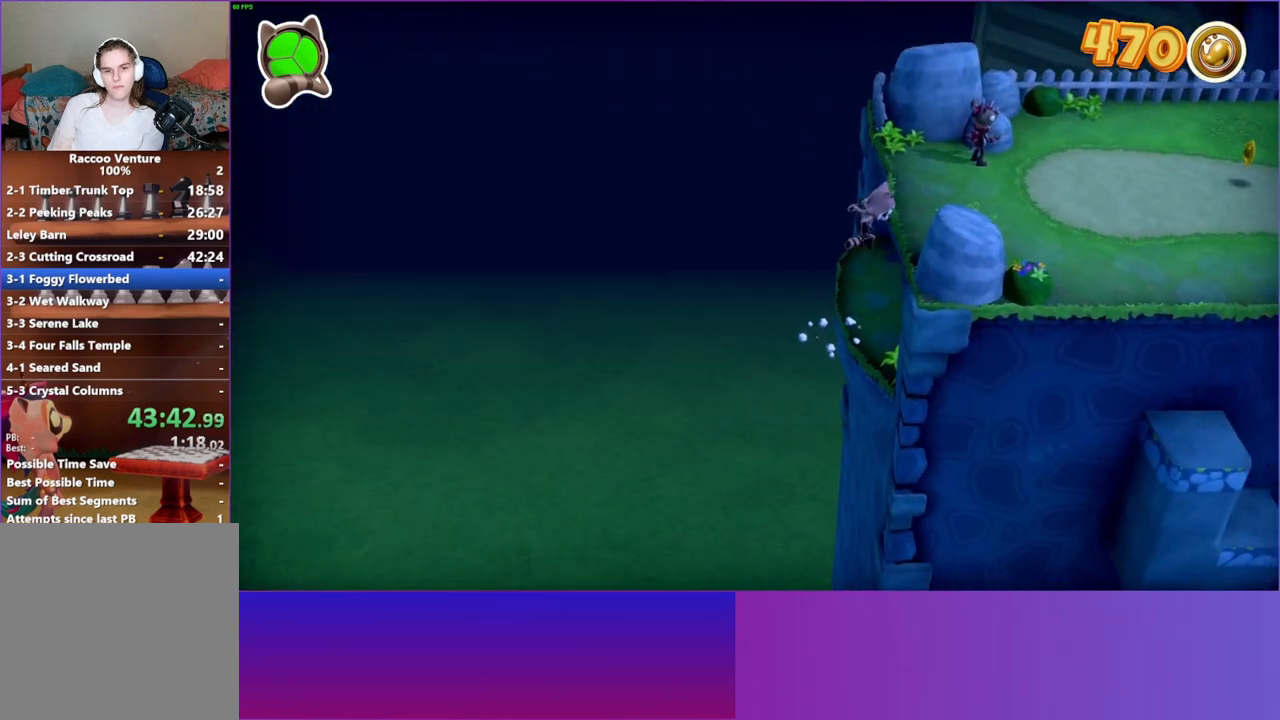
{"buttons": [], "left_stick": "right", "right_stick": "center", "events": [[267, "A", "up"]]}
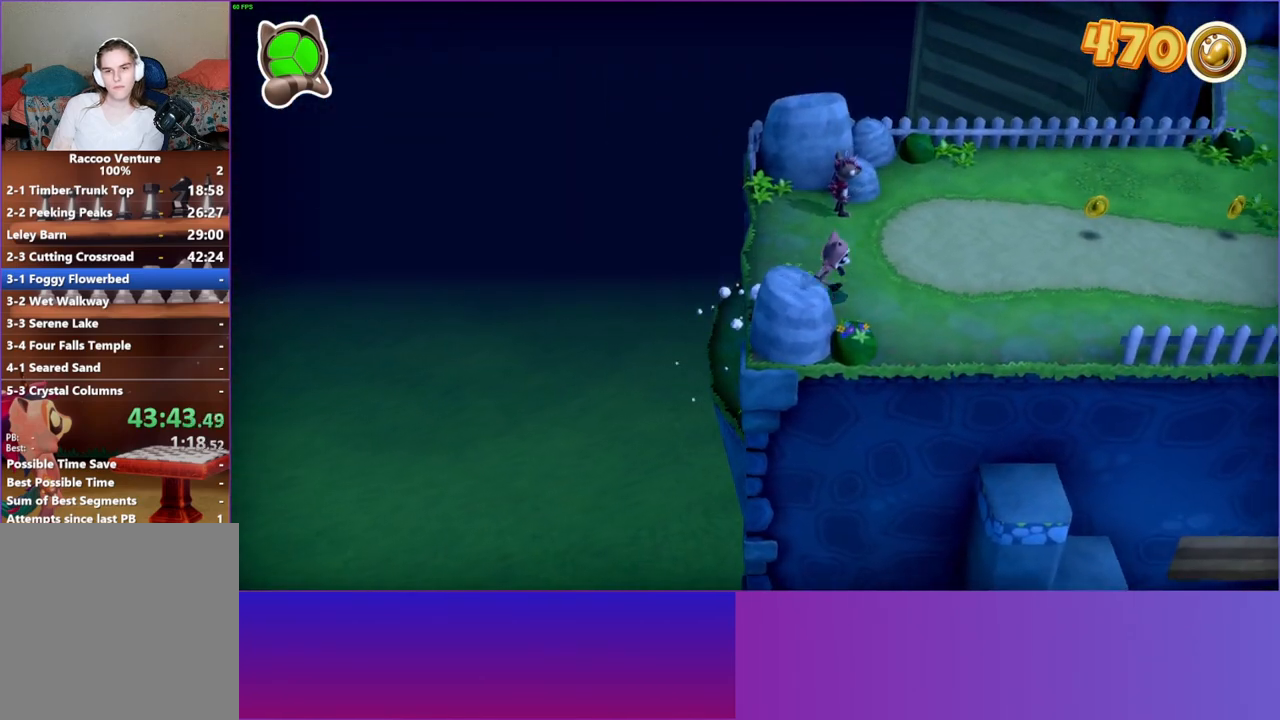
{"buttons": [], "left_stick": "right", "right_stick": "center", "events": [[117, "Y", "down"], [250, "Y", "up"]]}
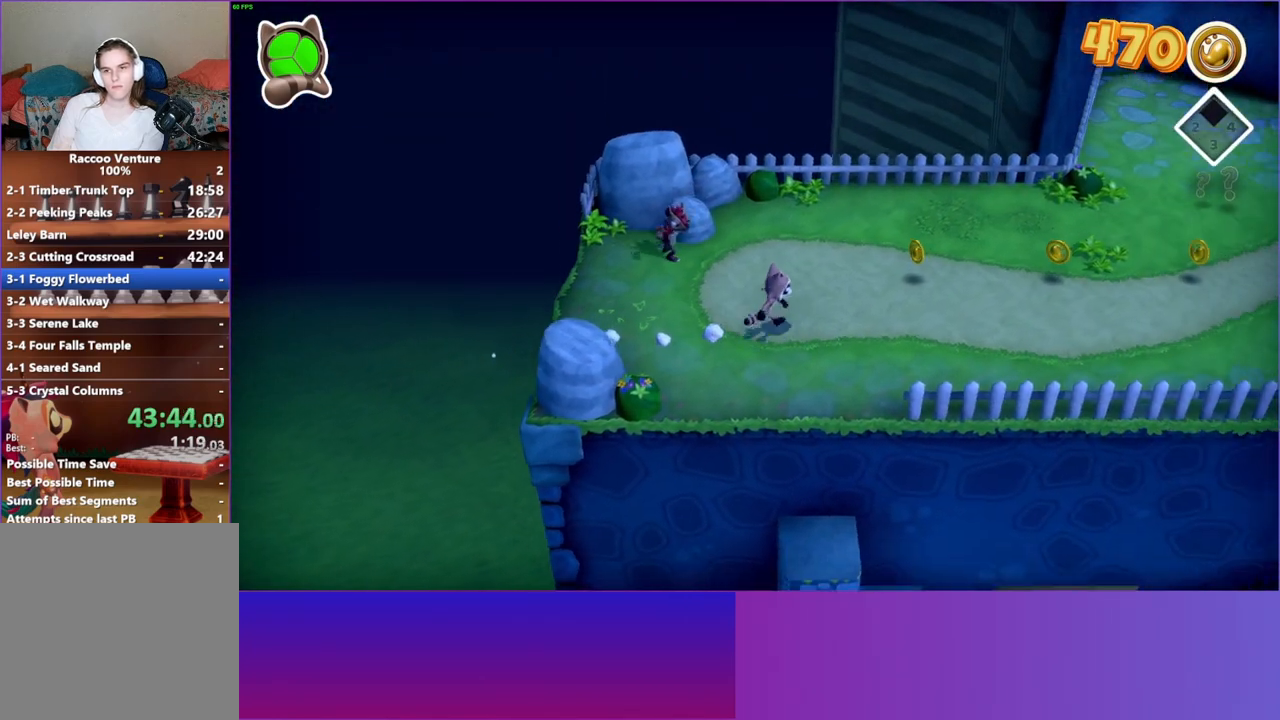
{"buttons": [], "left_stick": "right", "right_stick": "center", "events": []}
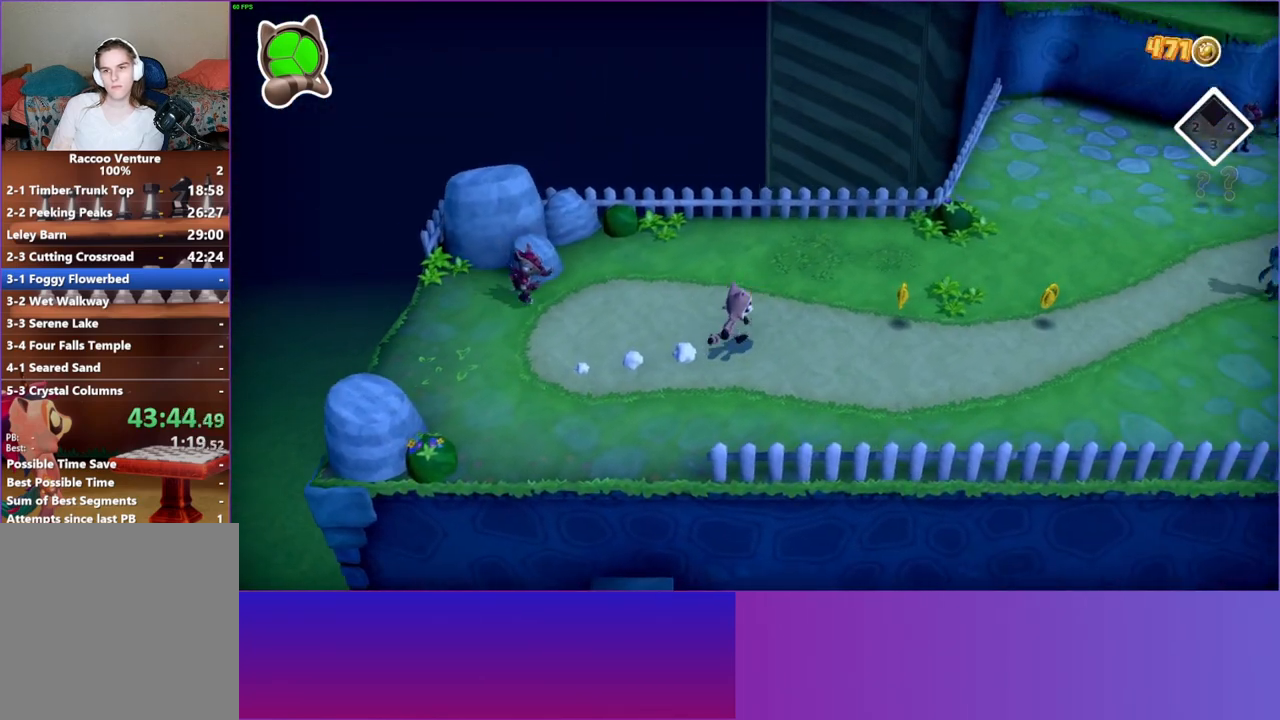
{"buttons": [], "left_stick": "right", "right_stick": "center", "events": []}
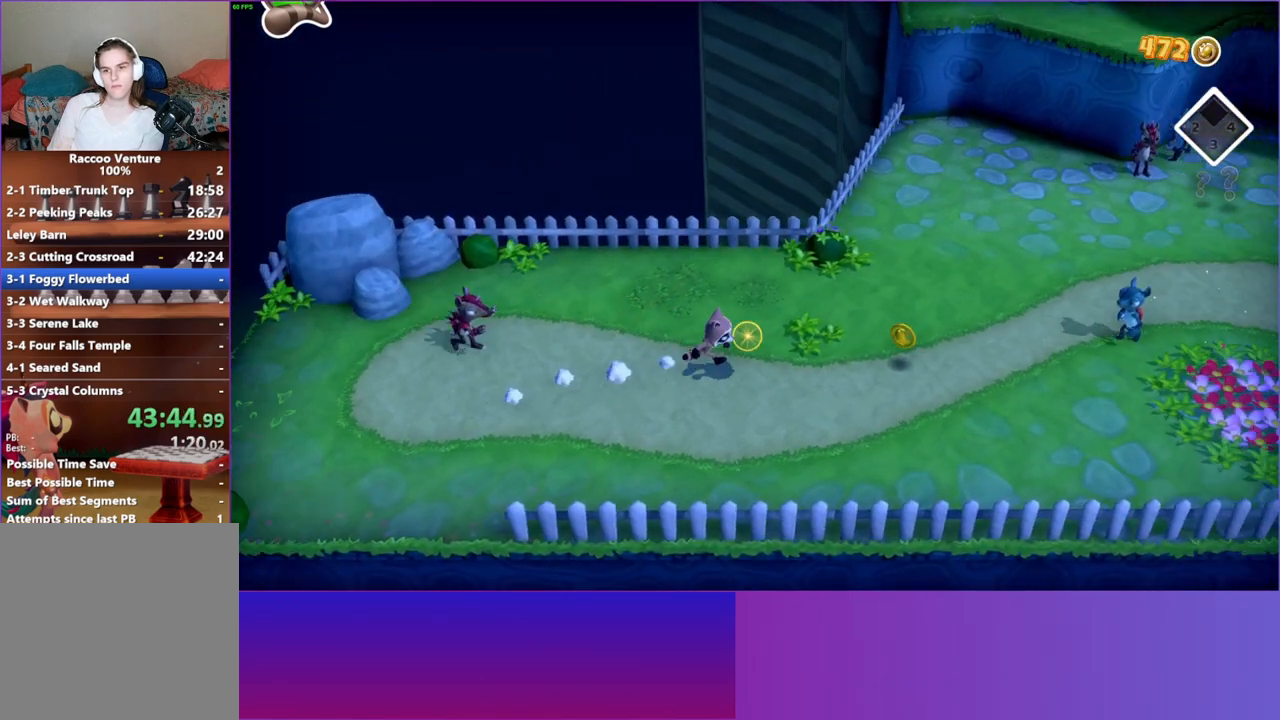
{"buttons": [], "left_stick": "right", "right_stick": "center", "events": []}
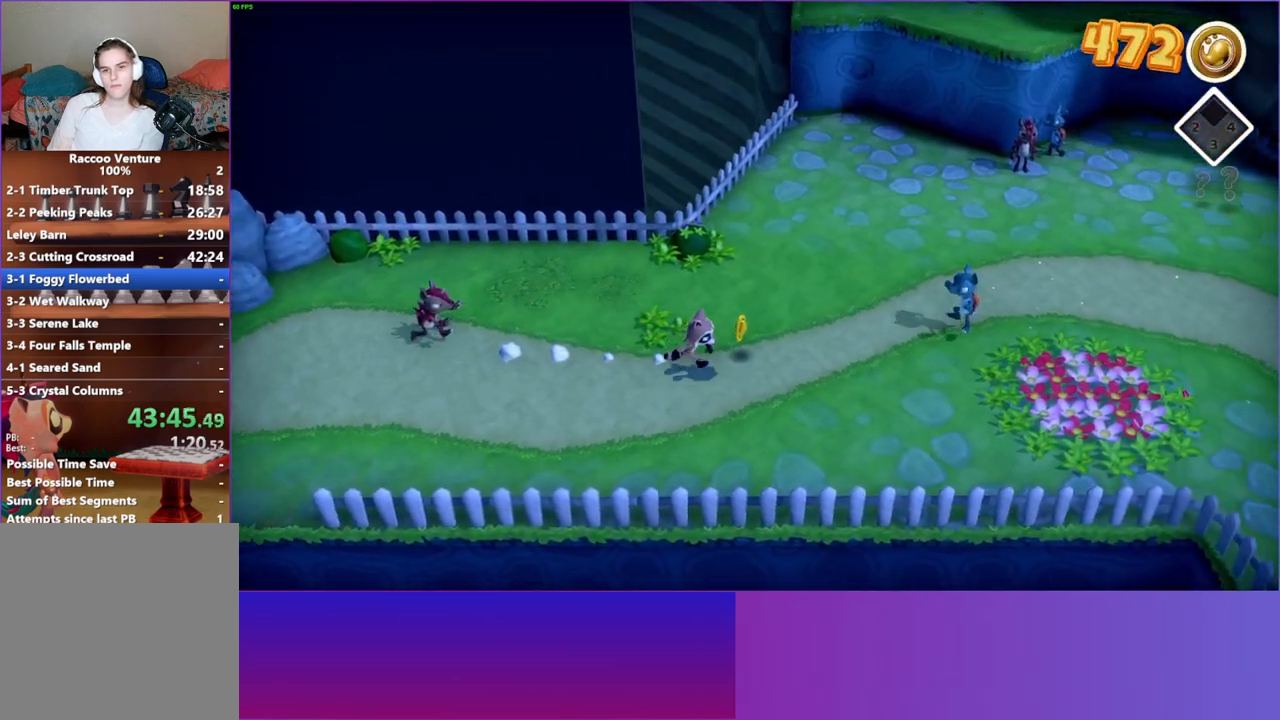
{"buttons": ["A"], "left_stick": "right", "right_stick": "center", "events": [[283, "A", "down"]]}
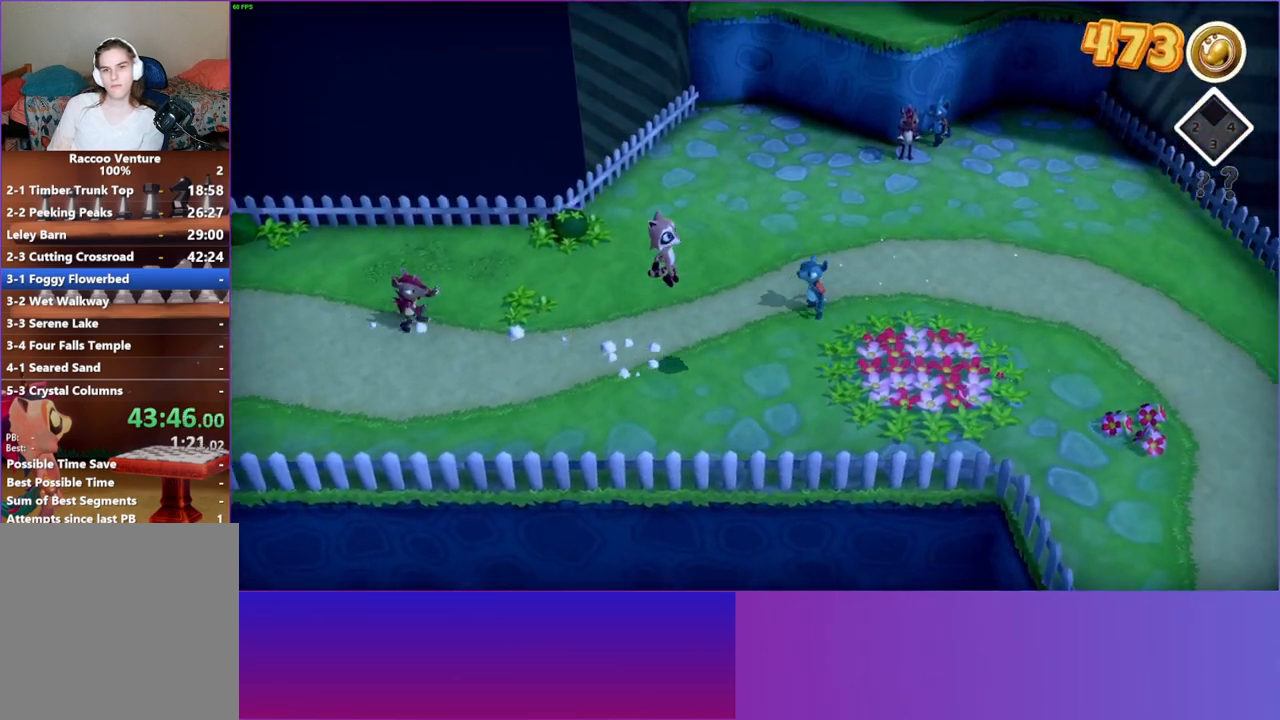
{"buttons": [], "left_stick": "right", "right_stick": "center", "events": [[133, "A", "up"], [317, "Y", "down"], [450, "Y", "up"]]}
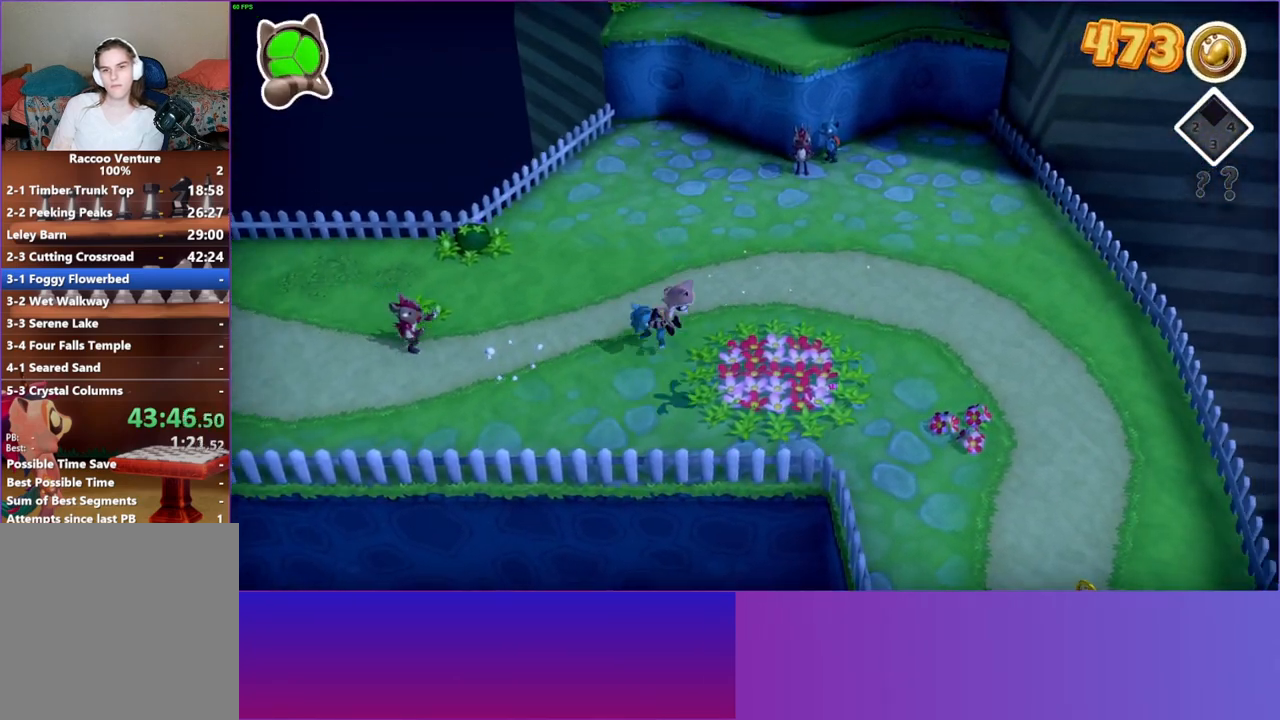
{"buttons": [], "left_stick": "right", "right_stick": "center", "events": []}
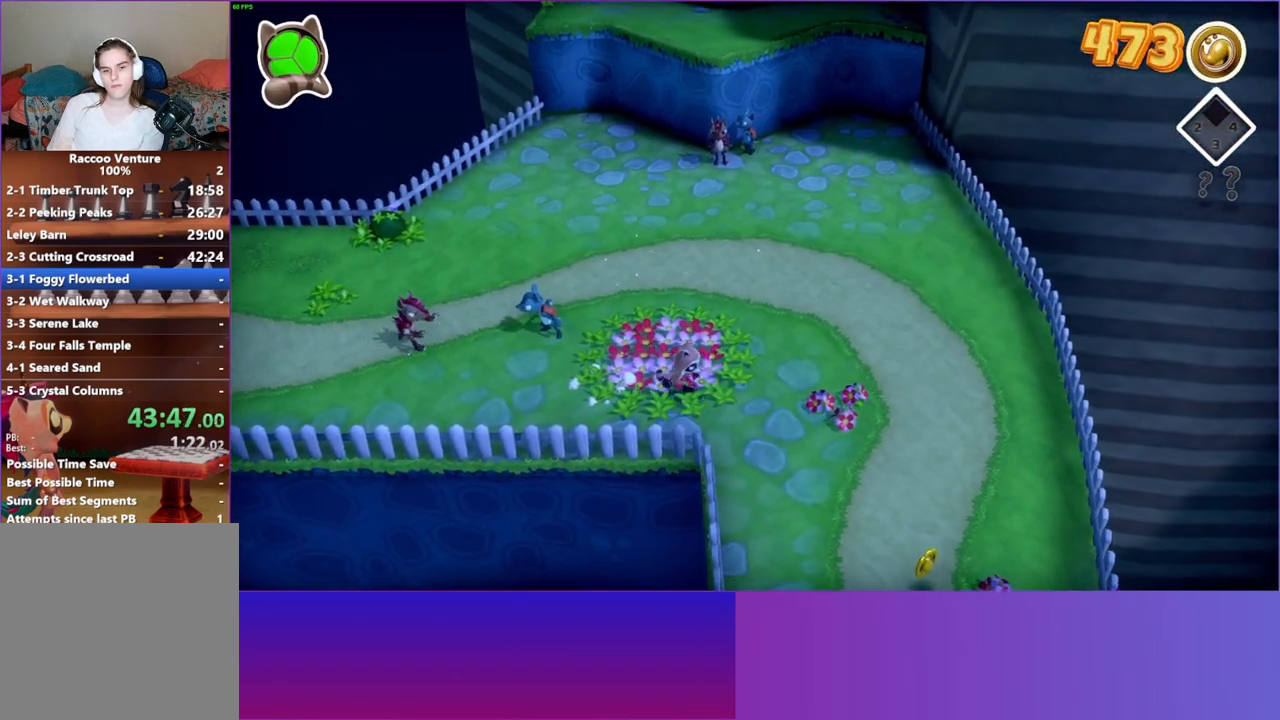
{"buttons": [], "left_stick": "down-right", "right_stick": "center", "events": [[100, "left_stick", "down-right"]]}